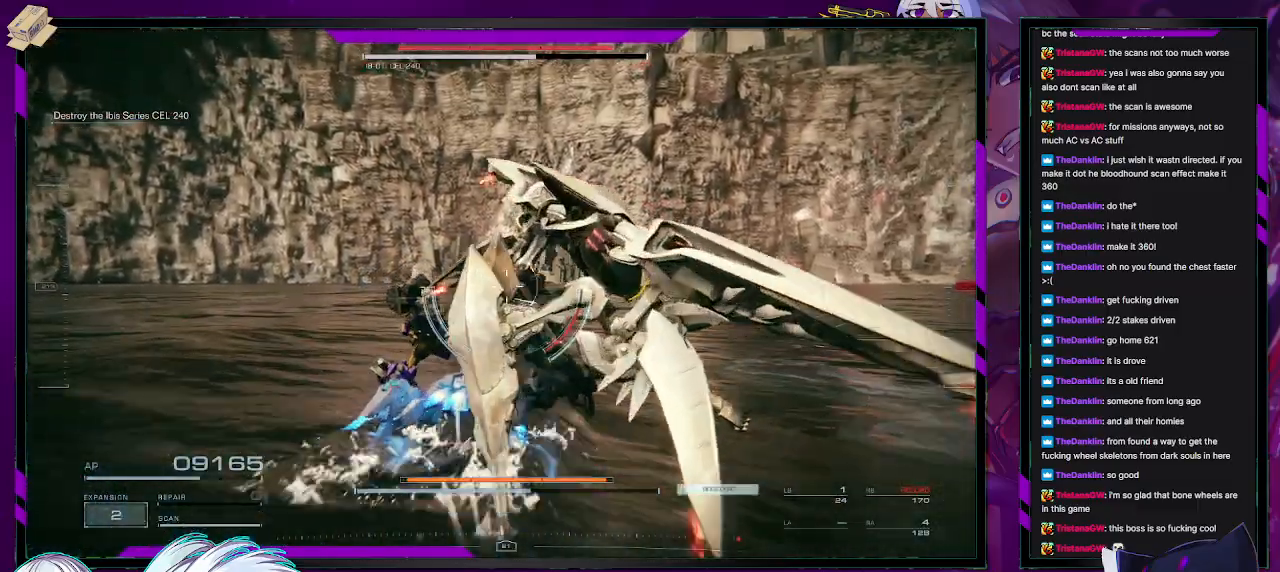
Gameplay with a controller (Xbox layout); each line is a JSON object with the inputs held at the frame after it (dt_ms = milliseconds from this image to that frame). "events" lists button and stick changes between this image and that frame as [ms after this image, input, new state], when the widget could be followed in between.
{"dt_ms": 500, "buttons": ["L2"], "left_stick": "down", "right_stick": "right", "events": [[83, "L2", "up"], [83, "right_stick", "right"], [150, "L2", "down"], [250, "left_stick", "down-right"], [317, "left_stick", "down"]]}
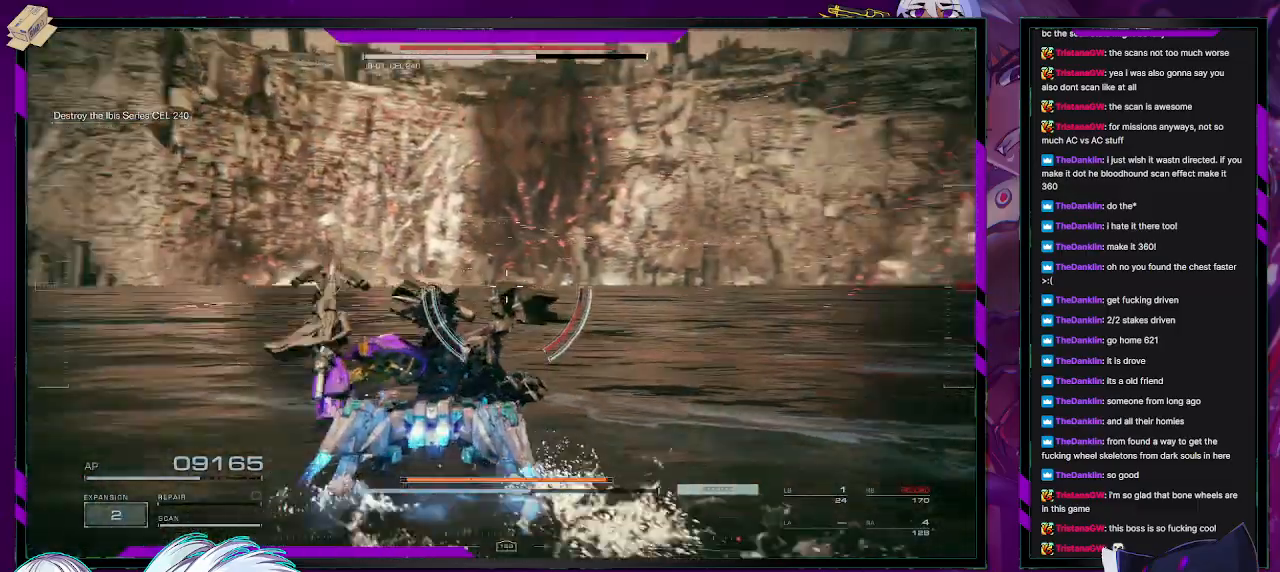
{"dt_ms": 500, "buttons": ["L2"], "left_stick": "down", "right_stick": "right", "events": [[183, "X", "down"], [383, "X", "up"]]}
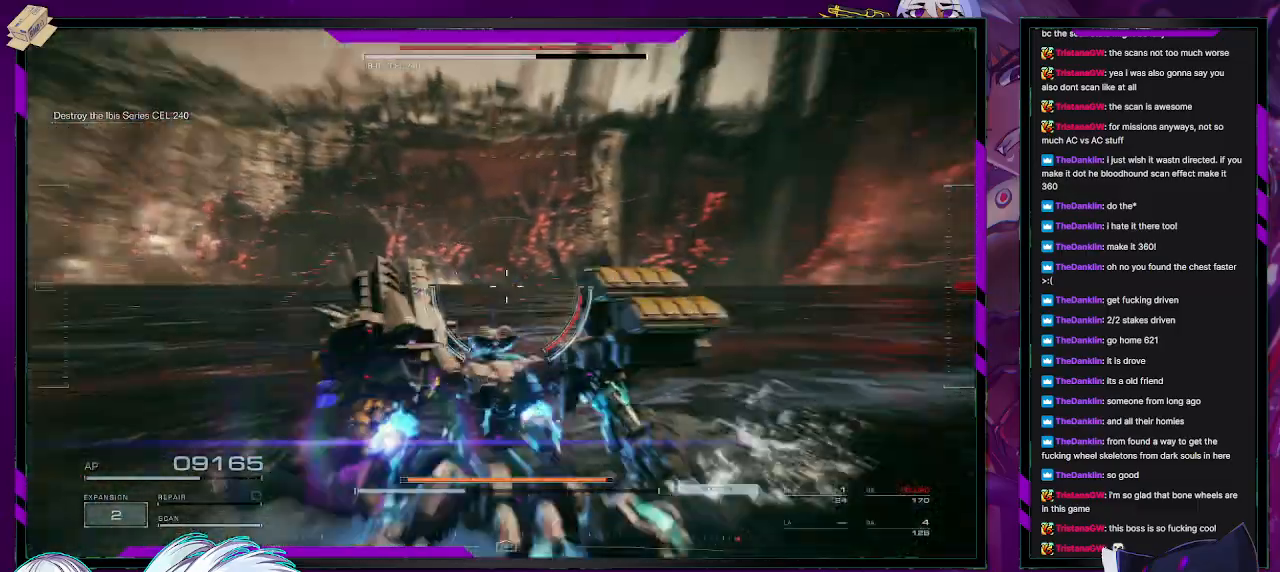
{"dt_ms": 500, "buttons": [], "left_stick": "up", "right_stick": "center", "events": [[117, "left_stick", "right"], [183, "left_stick", "up-right"], [317, "left_stick", "up"], [317, "right_stick", "center"], [417, "L2", "up"]]}
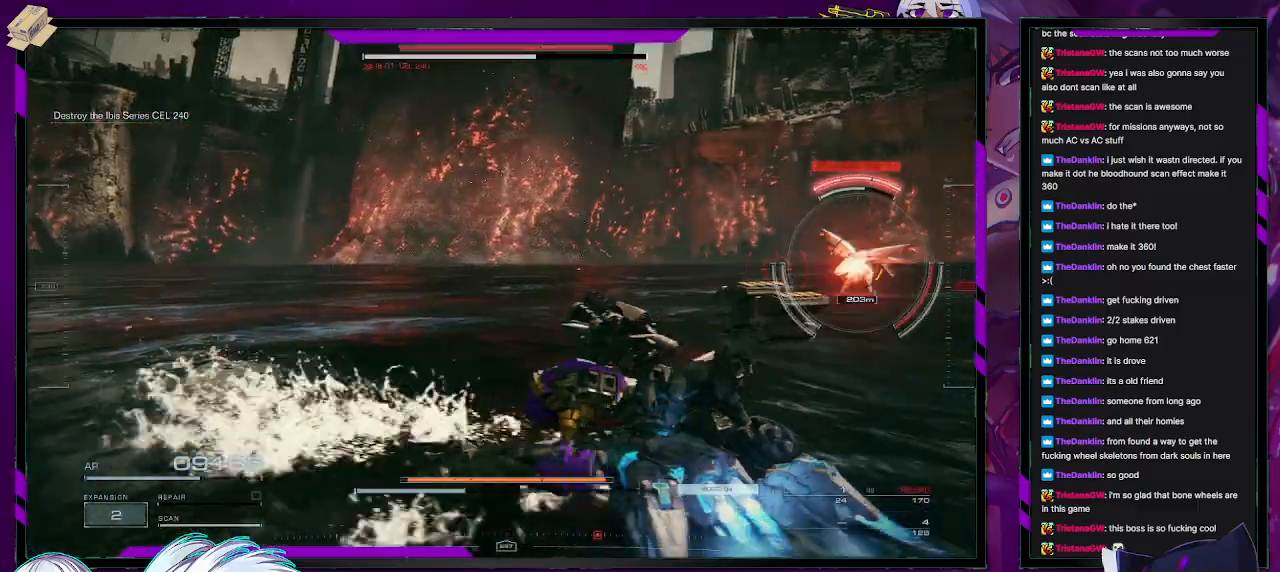
{"dt_ms": 500, "buttons": [], "left_stick": "center", "right_stick": "center", "events": [[150, "left_stick", "up-right"], [350, "START", "down"], [417, "left_stick", "center"], [450, "START", "up"]]}
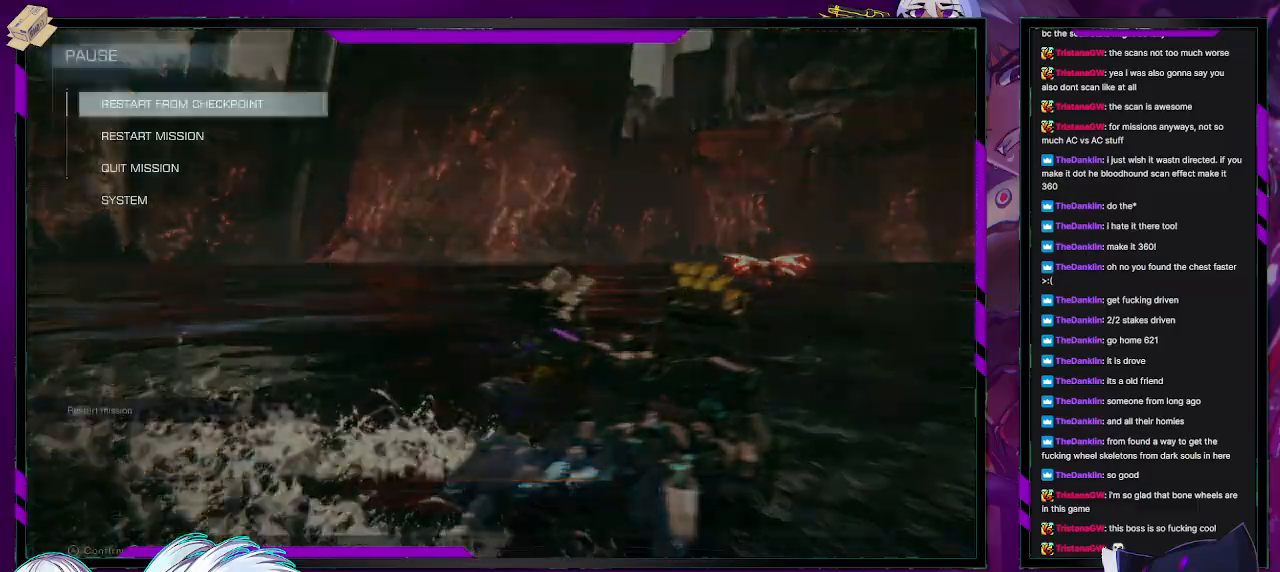
{"dt_ms": 500, "buttons": [], "left_stick": "center", "right_stick": "center", "events": []}
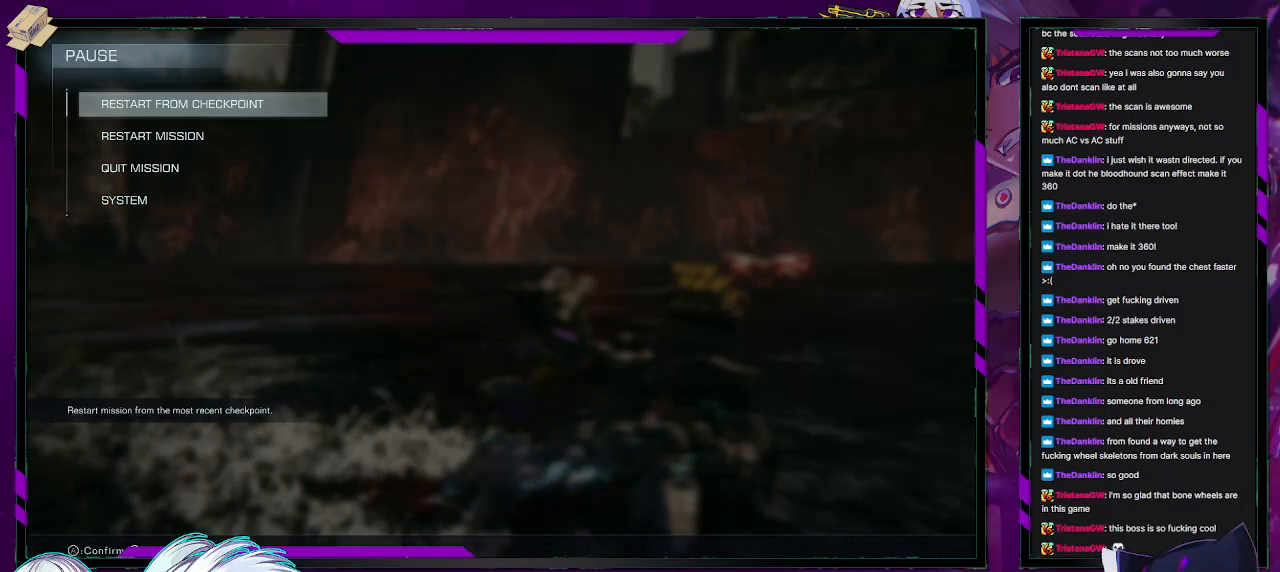
{"dt_ms": 500, "buttons": [], "left_stick": "center", "right_stick": "center", "events": []}
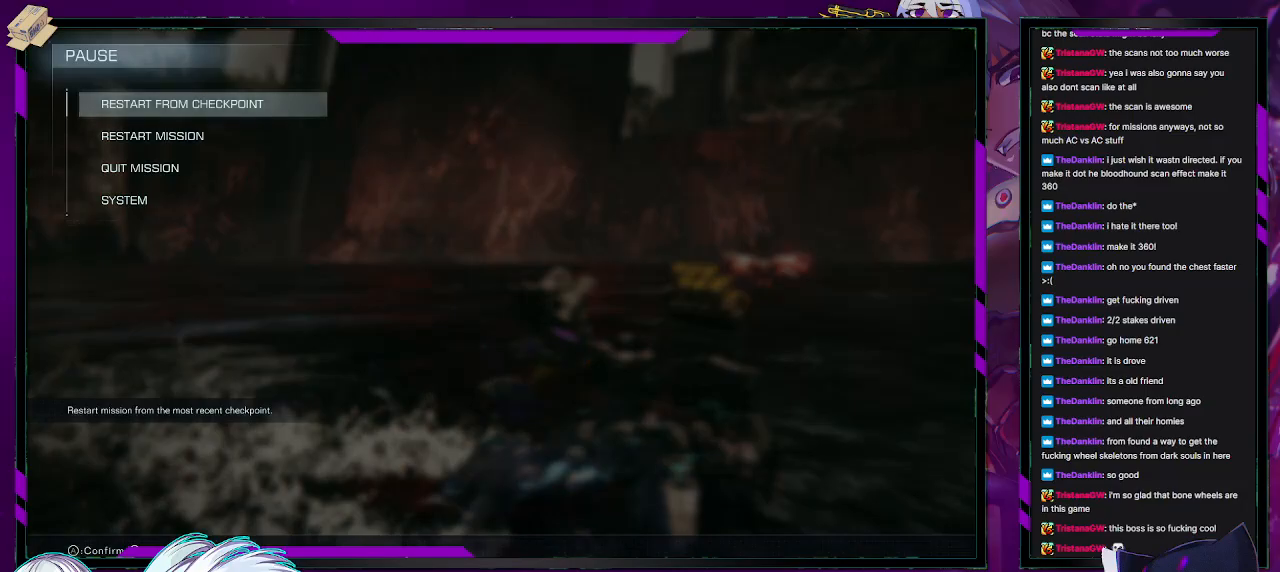
{"dt_ms": 500, "buttons": [], "left_stick": "center", "right_stick": "center", "events": []}
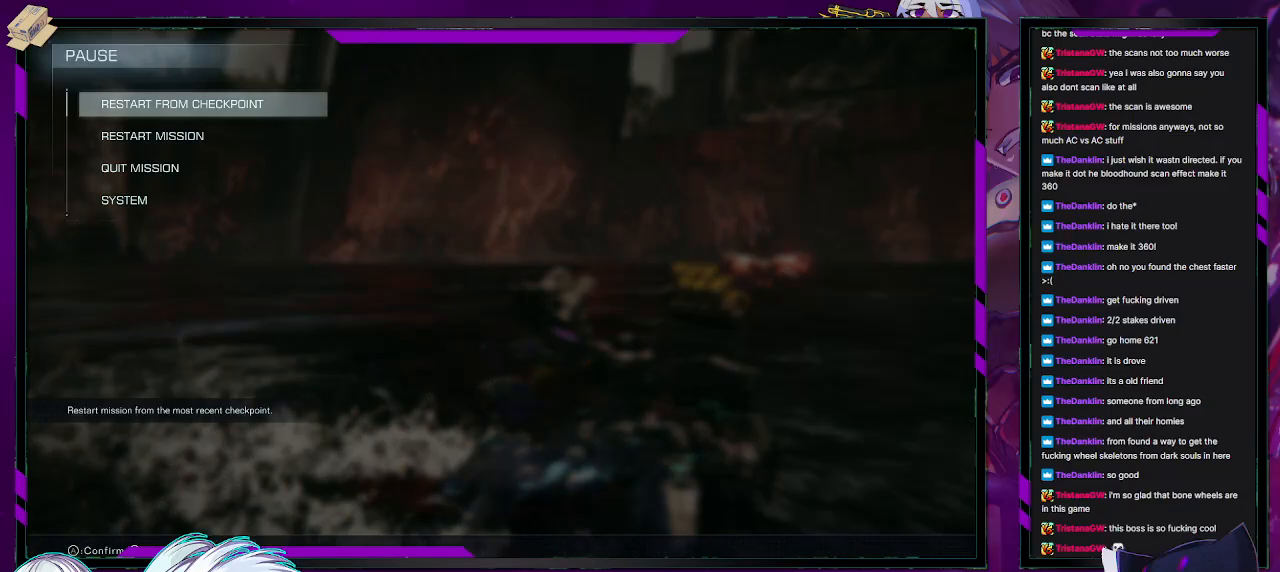
{"dt_ms": 500, "buttons": [], "left_stick": "up", "right_stick": "center", "events": [[133, "B", "down"], [200, "B", "up"], [300, "left_stick", "up"]]}
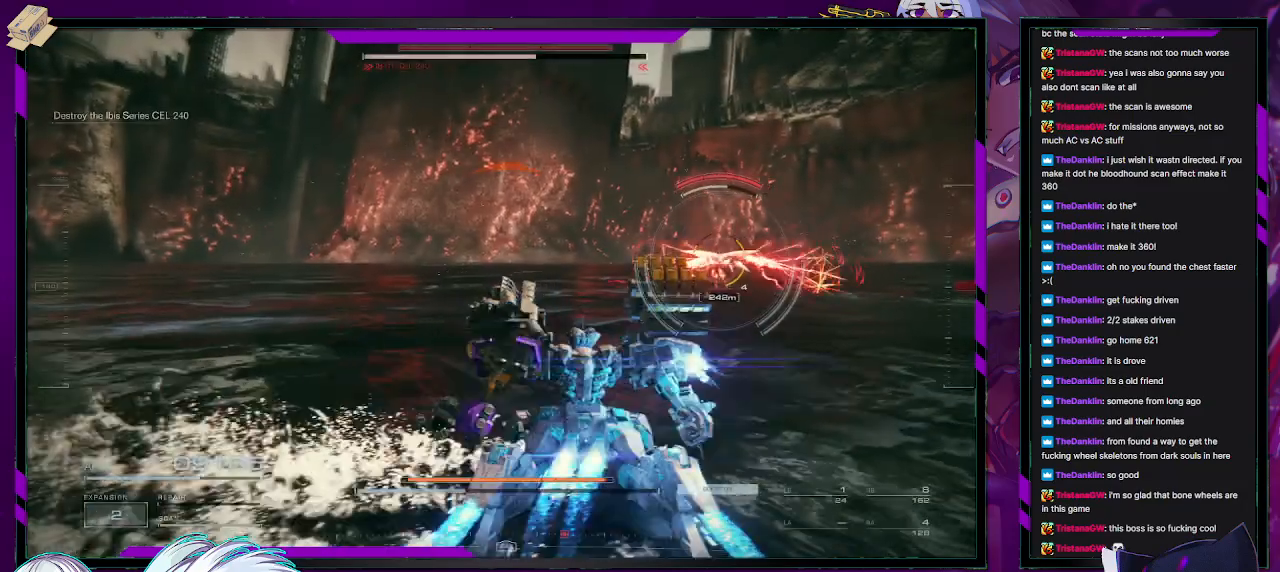
{"dt_ms": 500, "buttons": ["R2"], "left_stick": "up-right", "right_stick": "center", "events": [[17, "left_stick", "up-right"], [100, "X", "down"], [167, "X", "up"], [267, "R2", "down"], [350, "R2", "up"], [433, "R2", "down"]]}
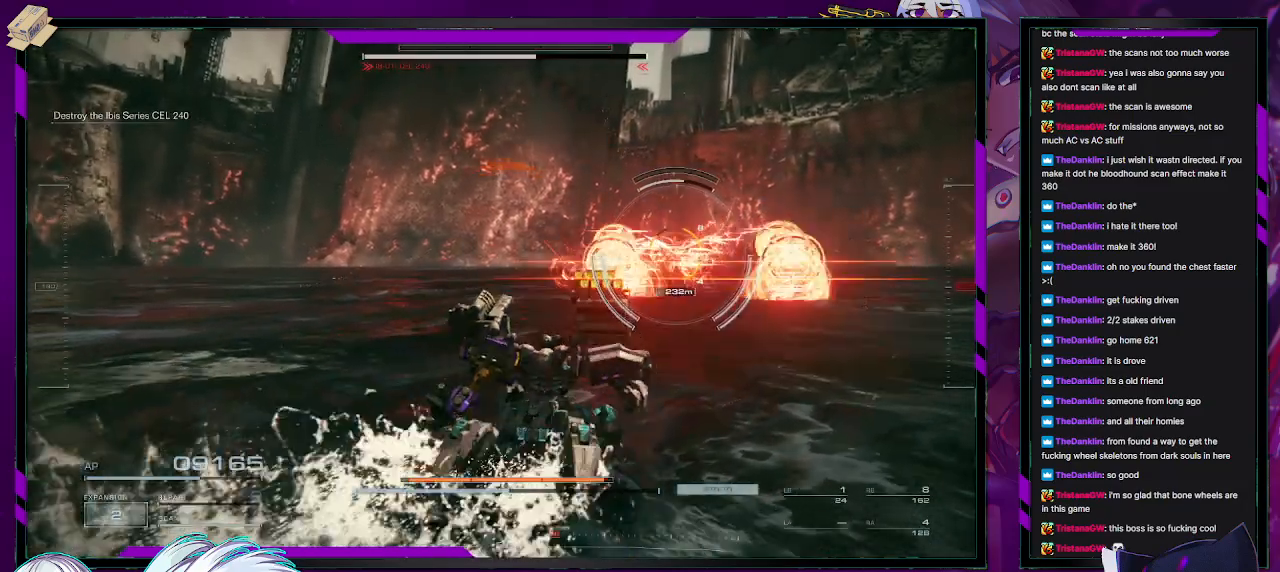
{"dt_ms": 500, "buttons": [], "left_stick": "right", "right_stick": "center", "events": [[17, "R2", "up"], [83, "R2", "down"], [133, "left_stick", "right"], [167, "R2", "up"], [233, "R2", "down"], [283, "R2", "up"], [350, "R2", "down"], [450, "R2", "up"]]}
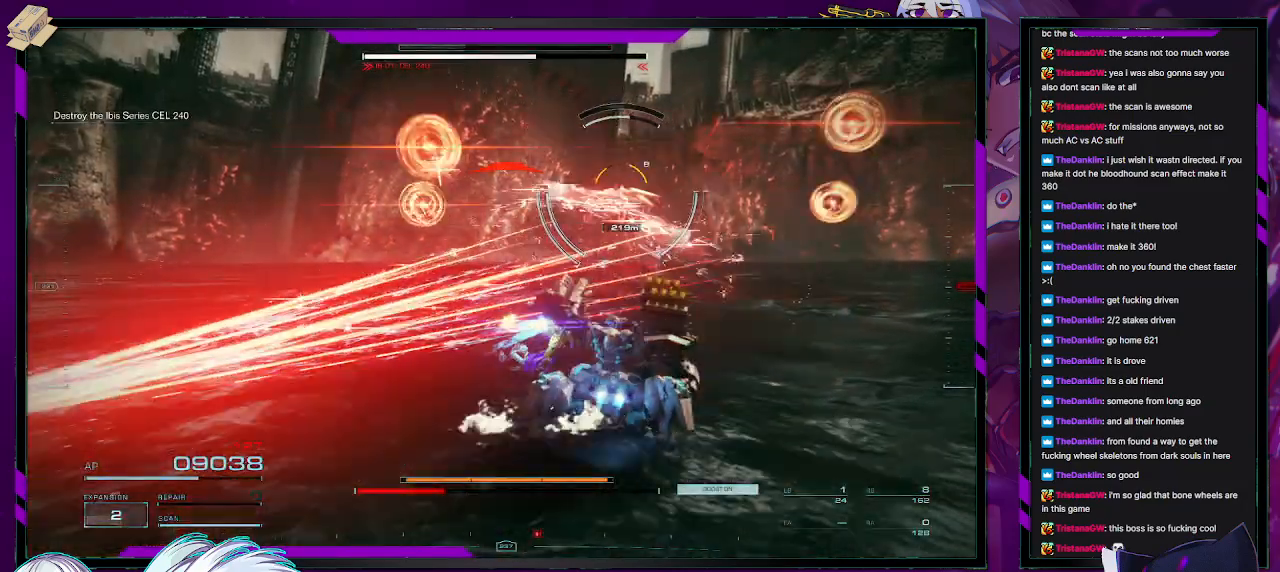
{"dt_ms": 1000, "buttons": [], "left_stick": "up-right", "right_stick": "center"}
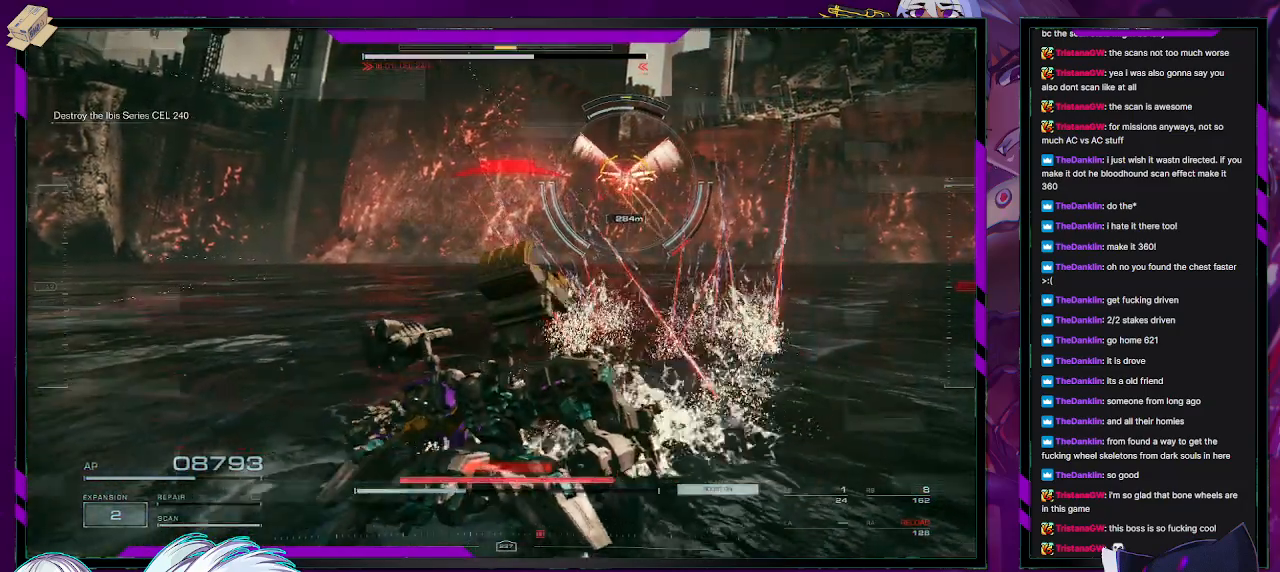
{"dt_ms": 500, "buttons": [], "left_stick": "up-right", "right_stick": "center", "events": []}
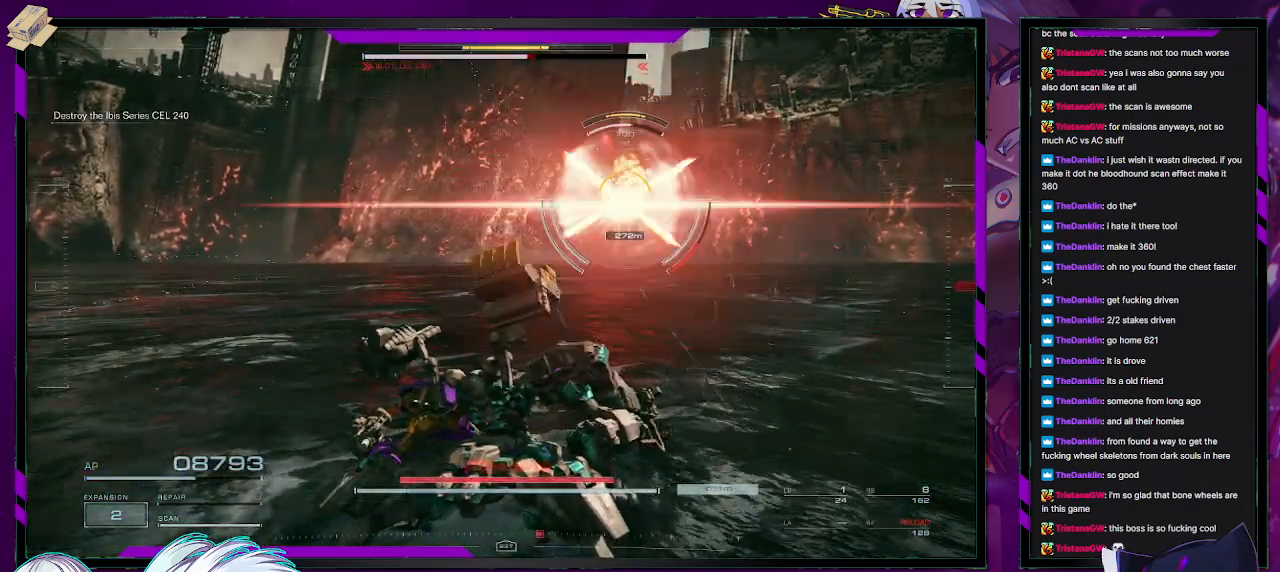
{"dt_ms": 500, "buttons": [], "left_stick": "up-right", "right_stick": "center", "events": []}
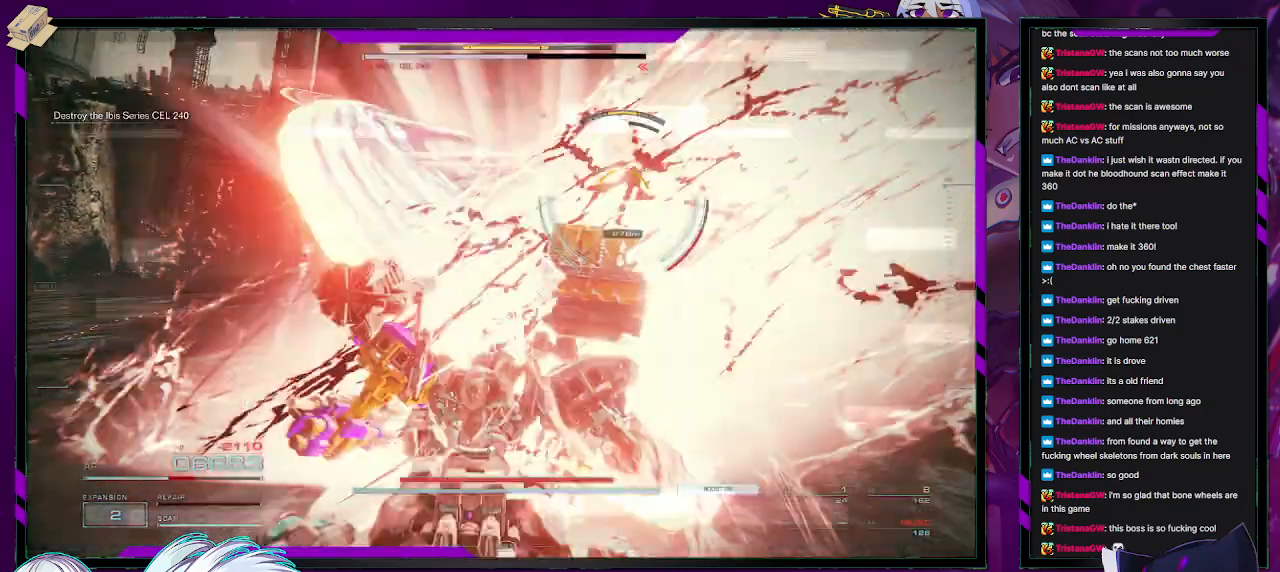
{"dt_ms": 500, "buttons": [], "left_stick": "center", "right_stick": "center", "events": [[283, "left_stick", "center"], [300, "START", "down"], [417, "START", "up"]]}
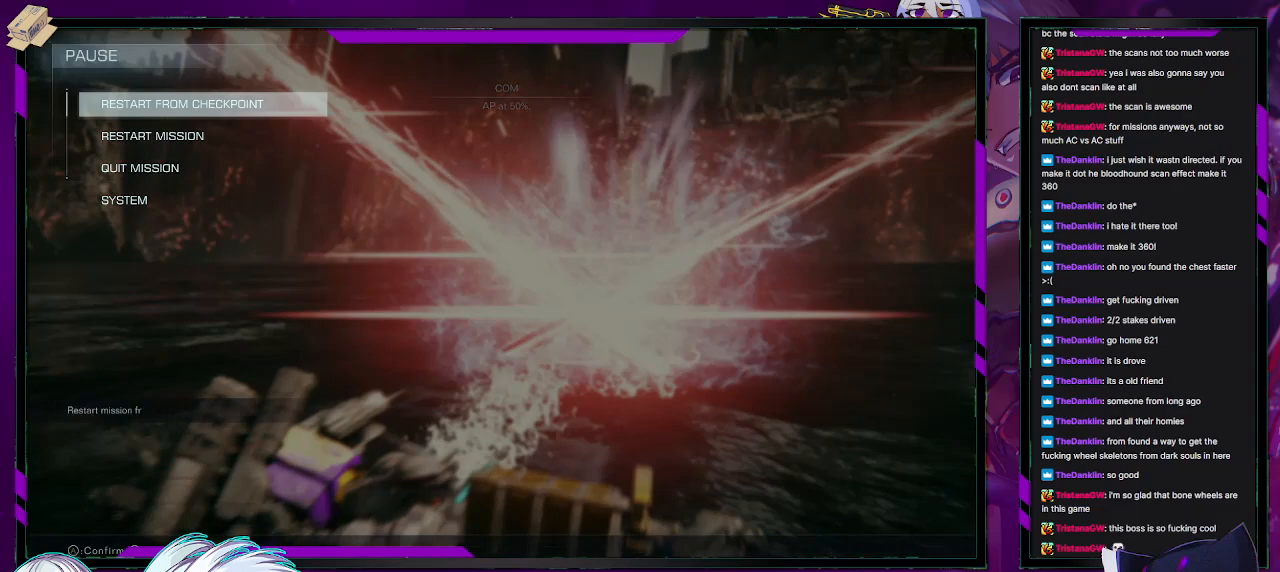
{"dt_ms": 500, "buttons": [], "left_stick": "center", "right_stick": "center", "events": [[100, "A", "down"], [217, "A", "up"], [400, "DPAD_LEFT", "down"], [483, "DPAD_LEFT", "up"]]}
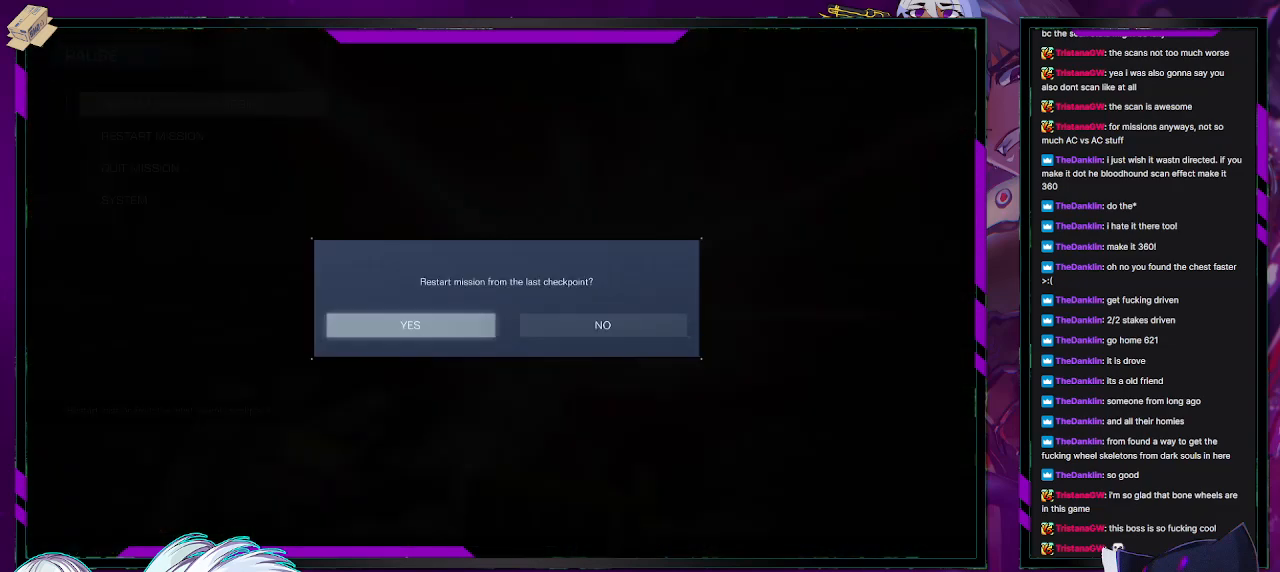
{"dt_ms": 500, "buttons": [], "left_stick": "center", "right_stick": "center", "events": [[50, "A", "down"], [150, "A", "up"]]}
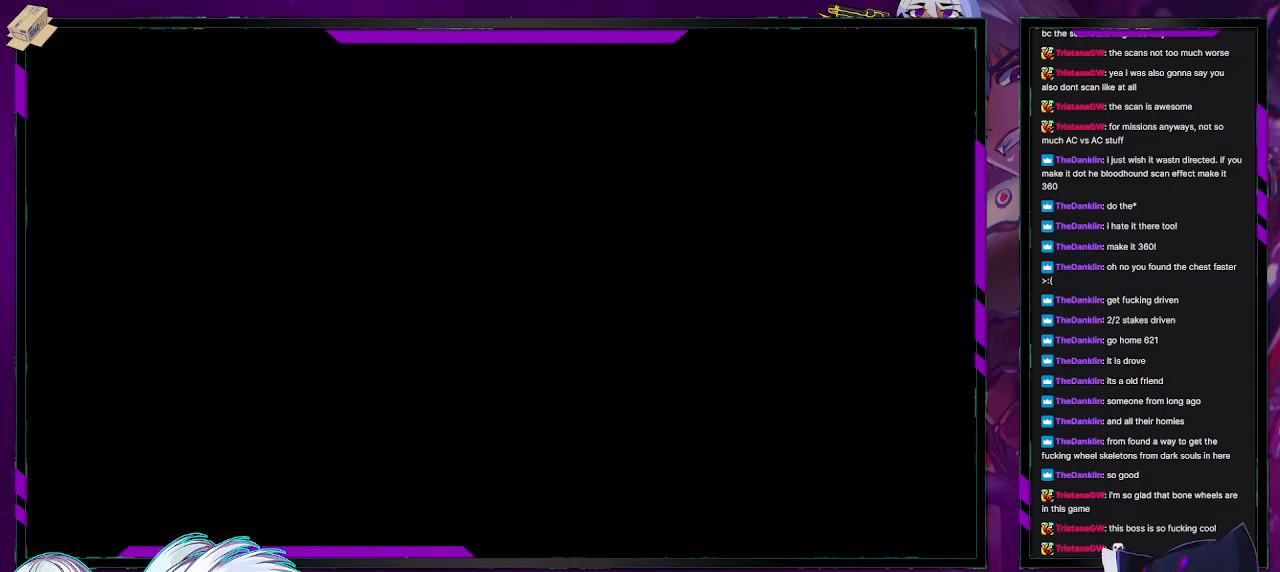
{"dt_ms": 500, "buttons": [], "left_stick": "center", "right_stick": "center", "events": []}
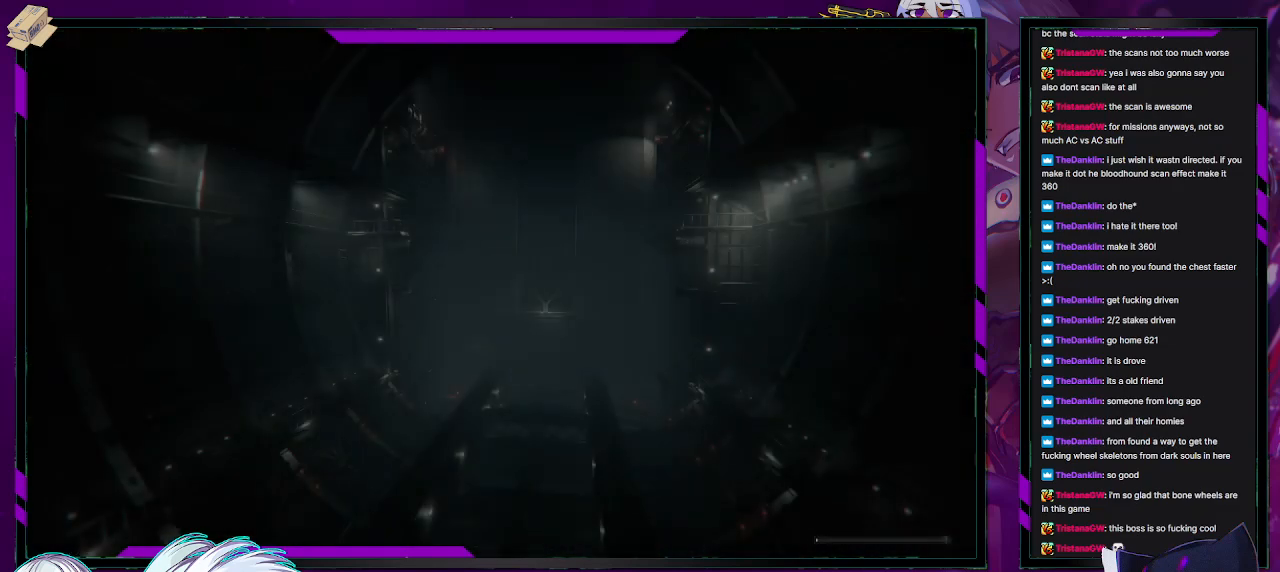
{"dt_ms": 500, "buttons": [], "left_stick": "center", "right_stick": "center", "events": []}
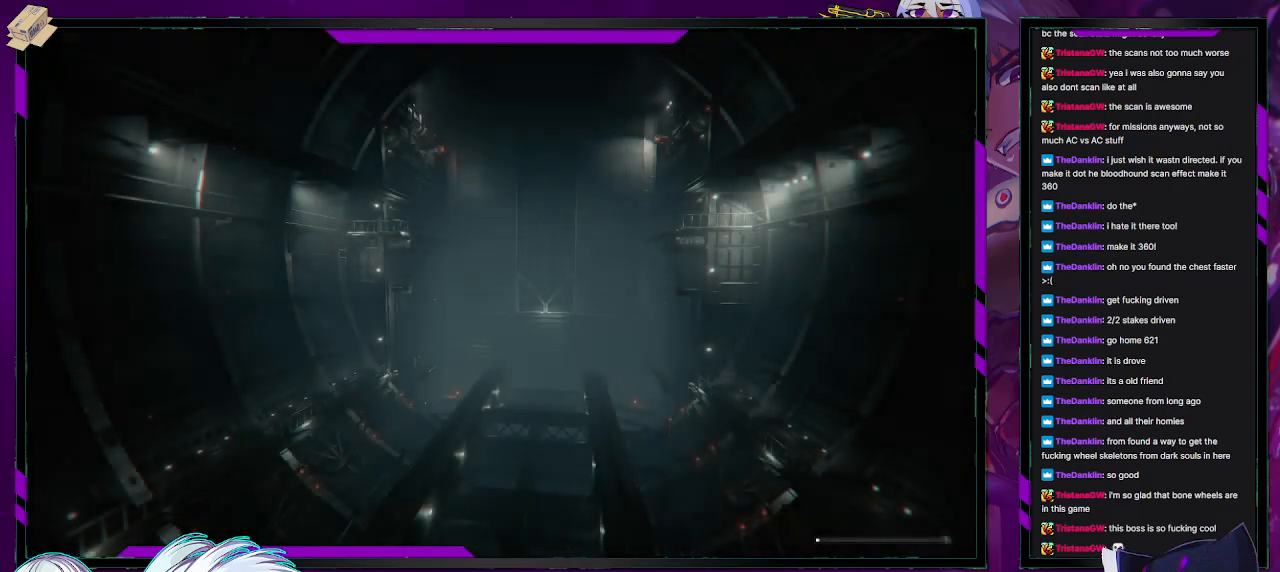
{"dt_ms": 500, "buttons": [], "left_stick": "center", "right_stick": "center", "events": []}
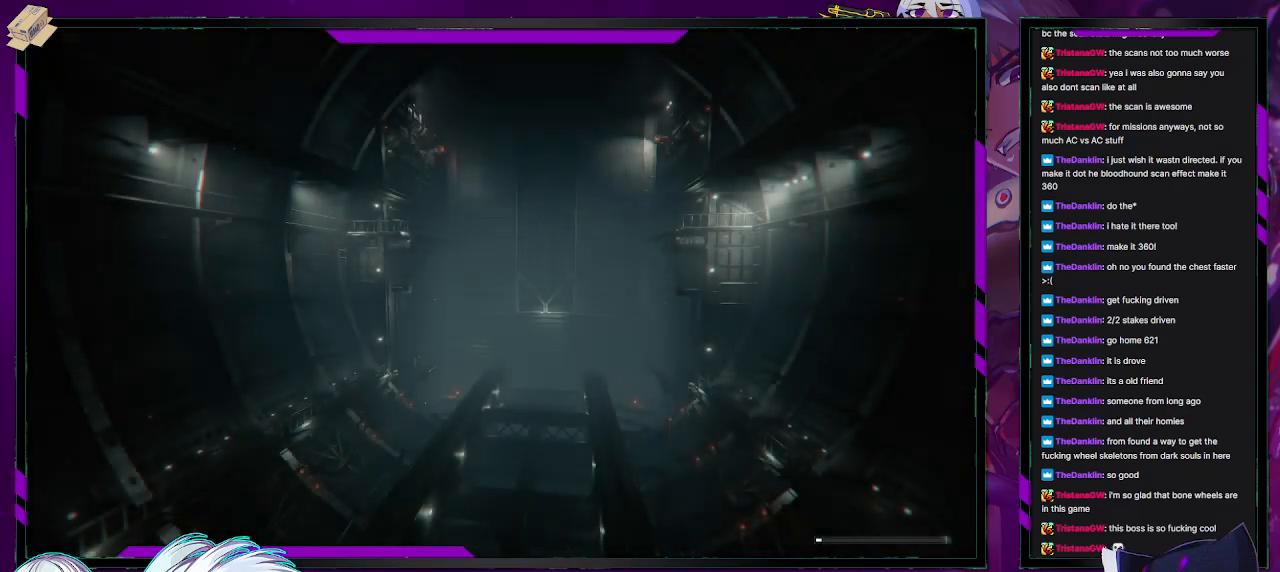
{"dt_ms": 500, "buttons": [], "left_stick": "center", "right_stick": "center", "events": []}
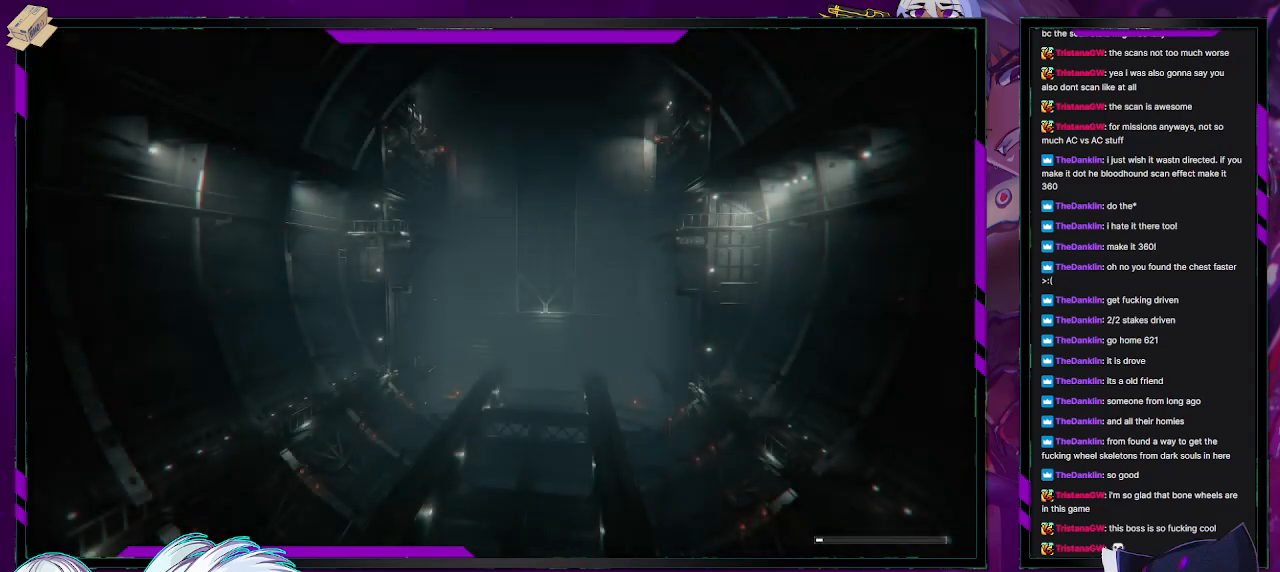
{"dt_ms": 500, "buttons": [], "left_stick": "center", "right_stick": "center", "events": []}
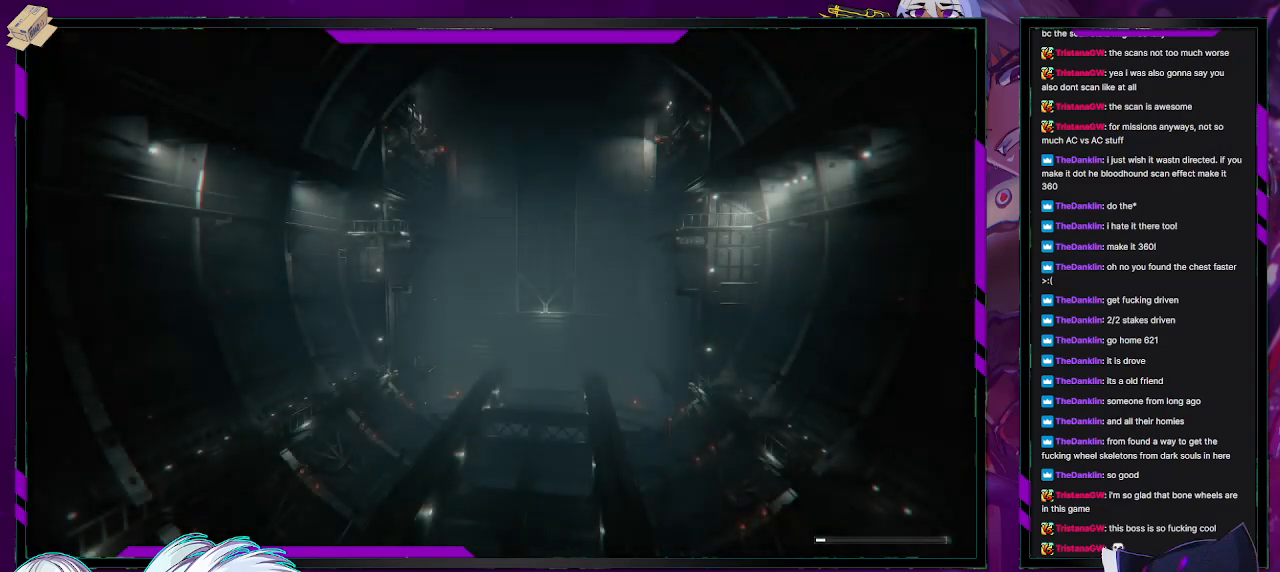
{"dt_ms": 500, "buttons": [], "left_stick": "center", "right_stick": "center", "events": []}
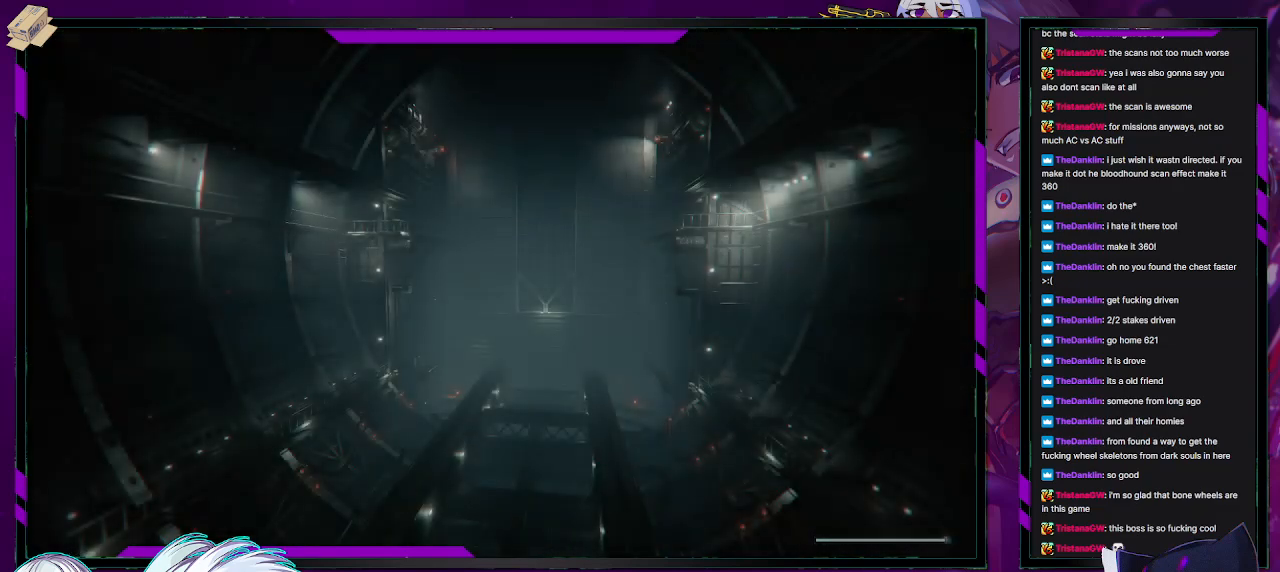
{"dt_ms": 500, "buttons": [], "left_stick": "up-left", "right_stick": "center", "events": [[217, "left_stick", "up"], [450, "left_stick", "up-left"]]}
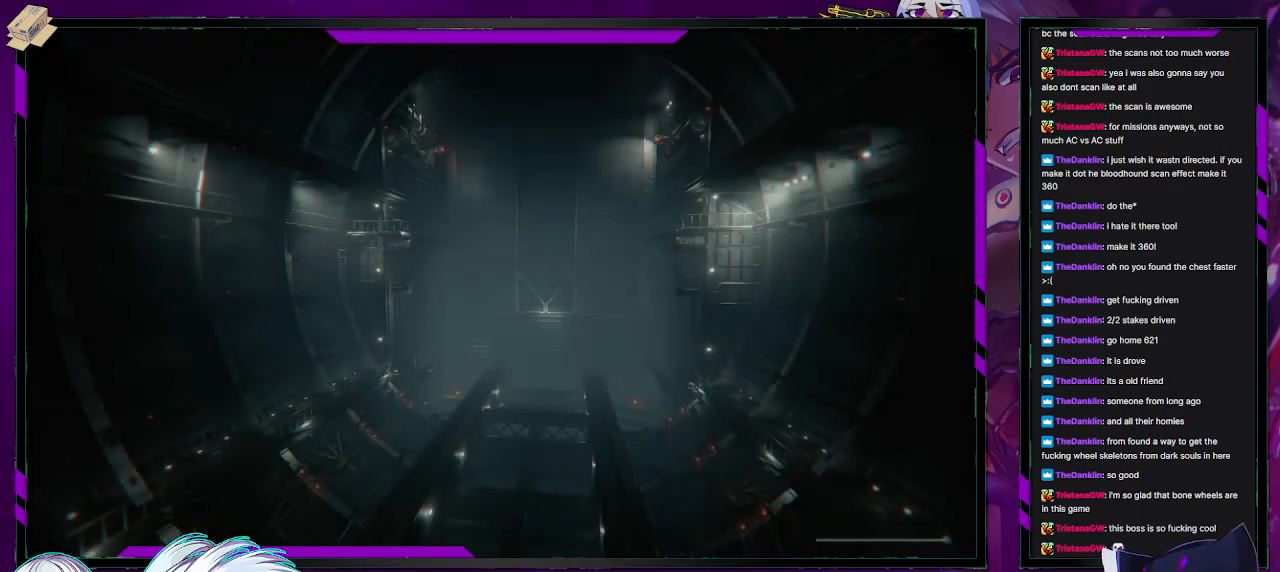
{"dt_ms": 500, "buttons": [], "left_stick": "left", "right_stick": "center", "events": [[133, "left_stick", "left"]]}
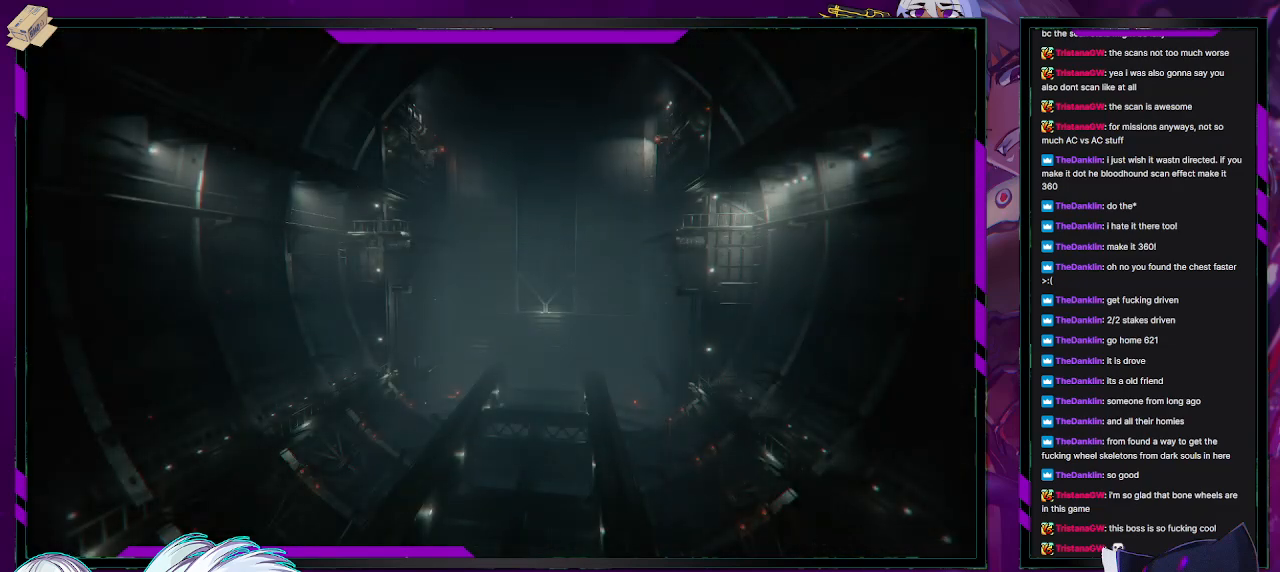
{"dt_ms": 500, "buttons": [], "left_stick": "down-left", "right_stick": "center", "events": [[317, "left_stick", "down-left"]]}
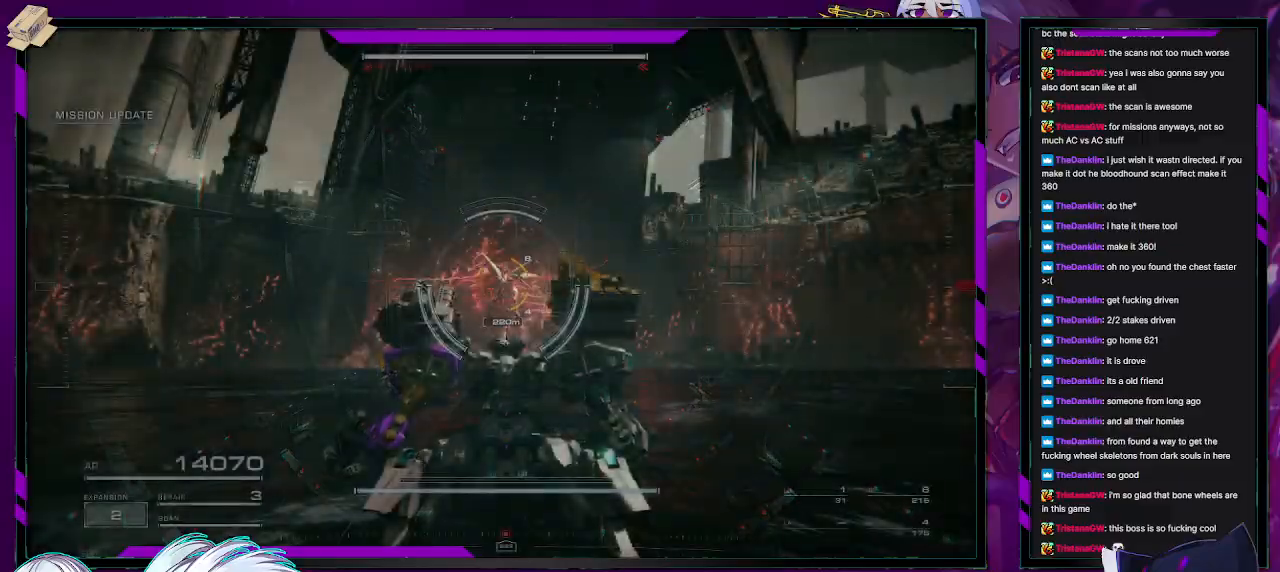
{"dt_ms": 500, "buttons": [], "left_stick": "down-left", "right_stick": "center", "events": [[83, "X", "down"], [167, "X", "up"], [367, "R1", "down"], [467, "R1", "up"]]}
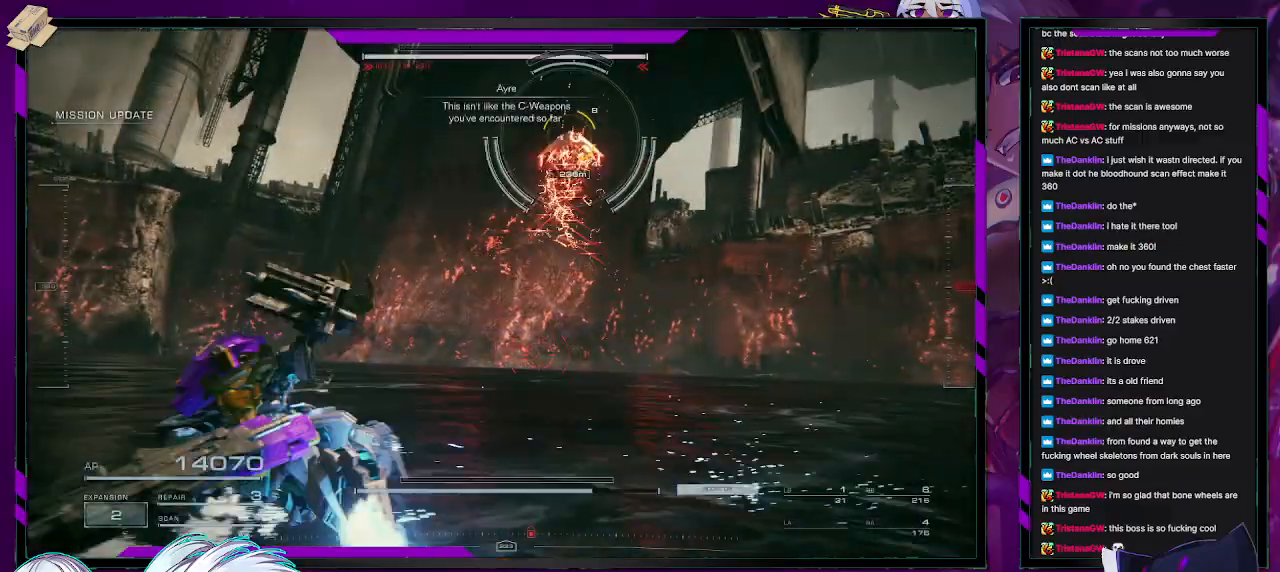
{"dt_ms": 500, "buttons": [], "left_stick": "down-left", "right_stick": "center", "events": [[133, "right_stick", "up-right"], [417, "right_stick", "center"]]}
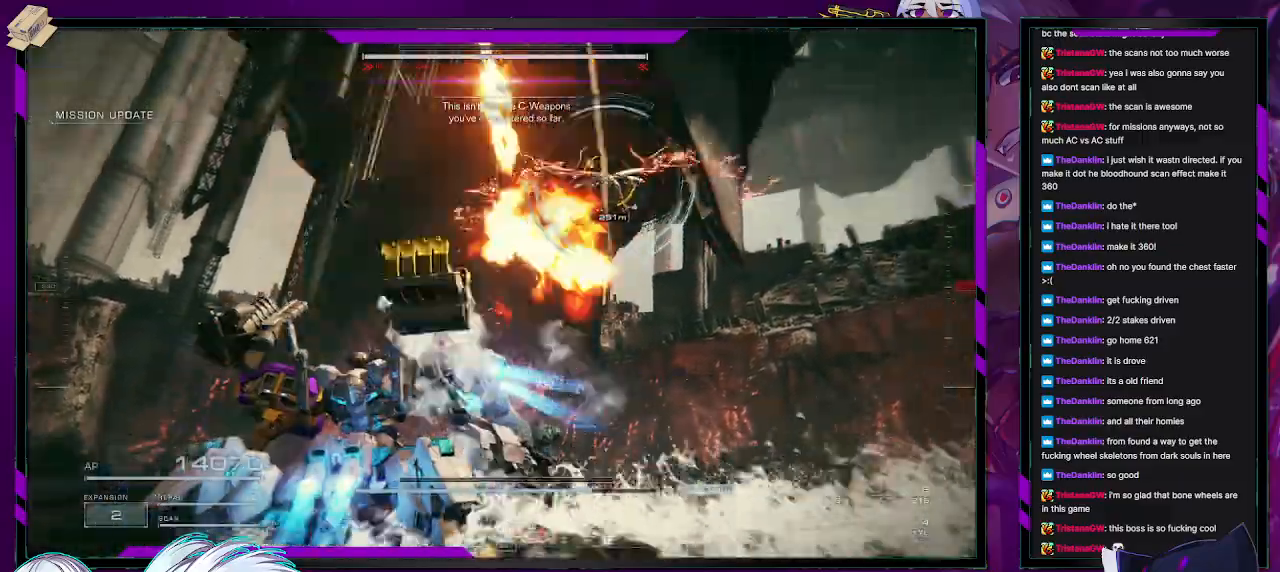
{"dt_ms": 500, "buttons": ["R2"], "left_stick": "left", "right_stick": "right", "events": [[83, "right_stick", "right"], [117, "R2", "down"], [217, "R2", "up"], [217, "right_stick", "center"], [233, "left_stick", "left"], [300, "R2", "down"], [367, "R2", "up"], [433, "R2", "down"], [433, "right_stick", "right"]]}
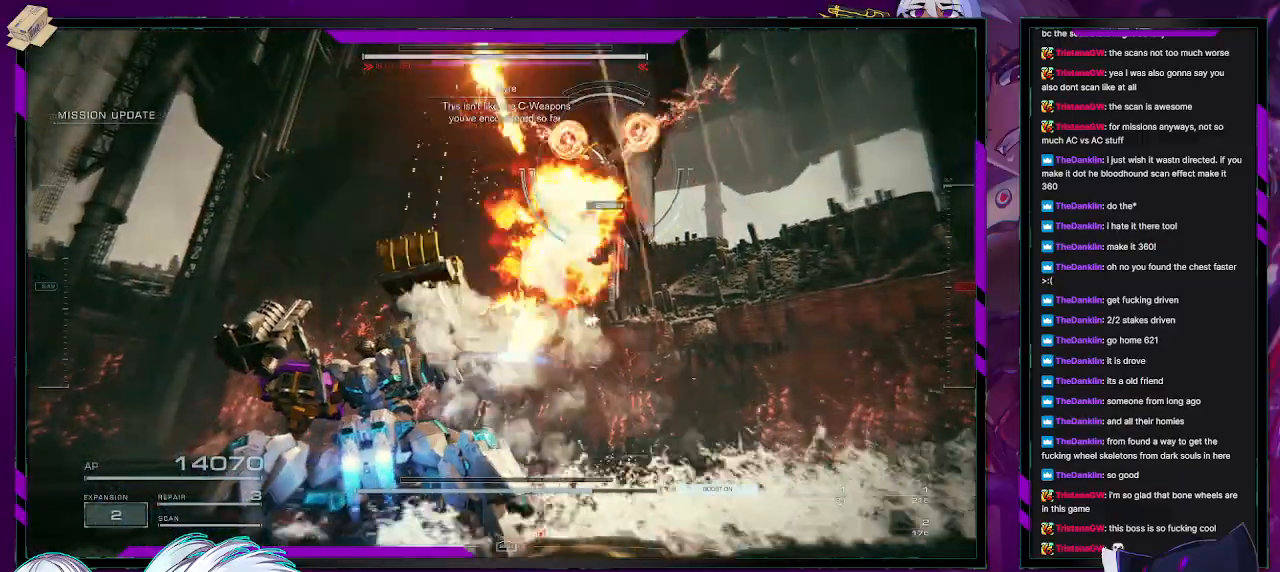
{"dt_ms": 500, "buttons": [], "left_stick": "left", "right_stick": "center", "events": [[33, "R2", "up"], [100, "R2", "down"], [100, "right_stick", "center"], [183, "R2", "up"], [350, "X", "down"], [417, "X", "up"]]}